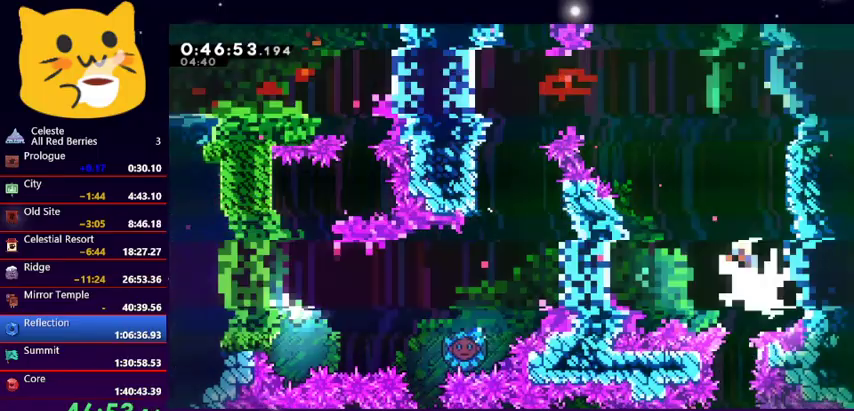
Gameplay with keyboard; each line is a JSON object with the keys held at the frame after it. "events" lists presses ("down") and releases ("up") of "dash", "demo", "down", "grab", "jump1", "jump2", "left", "pause", "right" and "up" between this image and that frame as [ms after this image, input, new state], when the widget could be followed in between. No other keys are recorded. Mouse input is not recorded. Key names are as the overlay labels them; some are game actions (e.g. jump) rather than physical keys.
{"keys": ["left"], "events": [[33, "down", "up"], [33, "left", "down"], [33, "right", "up"]]}
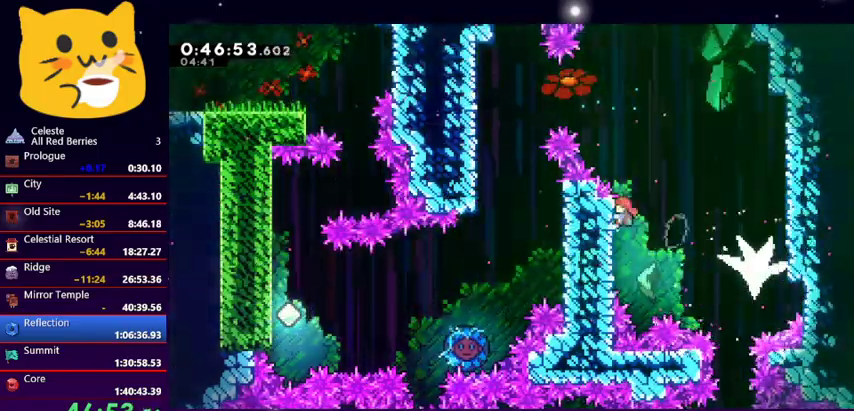
{"keys": ["down"], "events": [[33, "jump1", "down"], [33, "left", "up"], [33, "right", "down"], [367, "jump1", "up"], [433, "down", "down"], [433, "right", "up"]]}
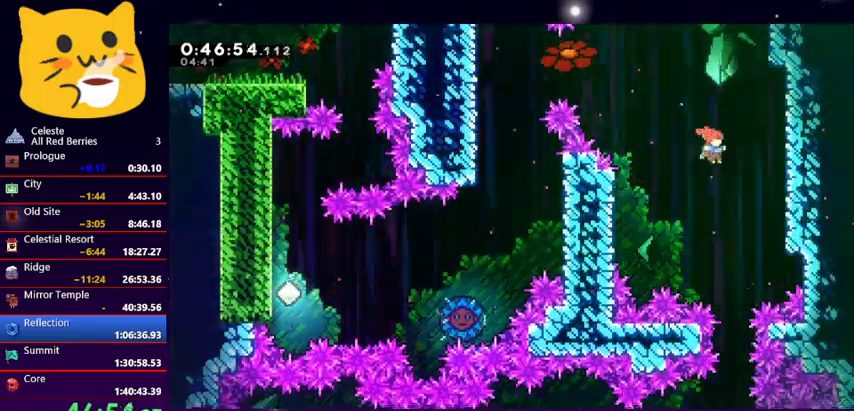
{"keys": [], "events": [[200, "down", "up"], [200, "right", "down"], [333, "right", "up"]]}
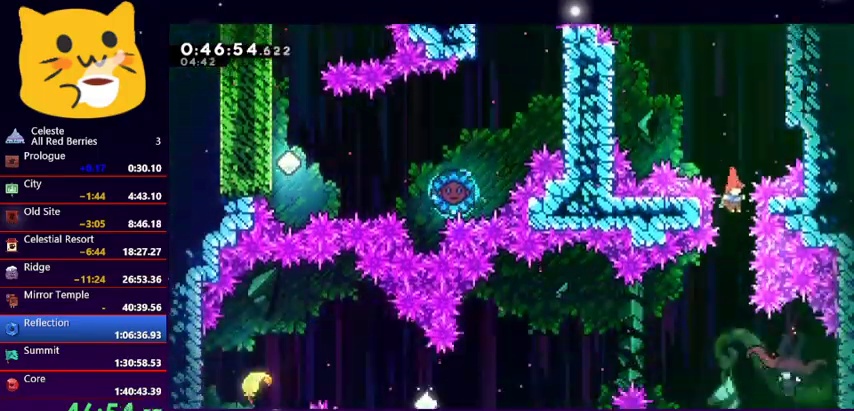
{"keys": ["right"], "events": [[500, "right", "down"]]}
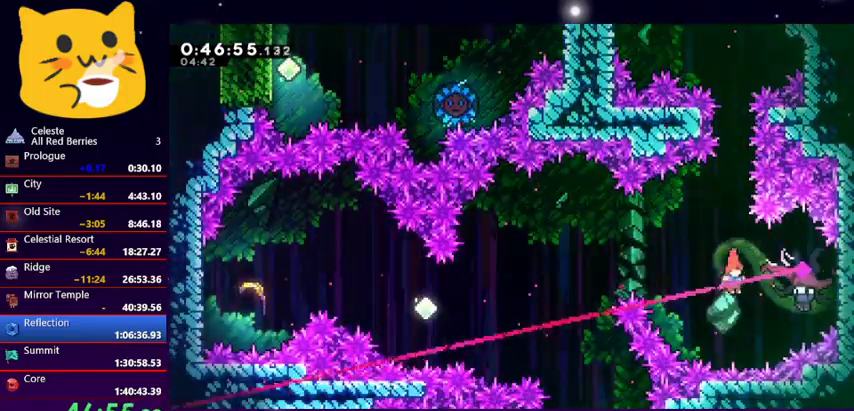
{"keys": ["left"], "events": [[33, "dash", "down"], [200, "dash", "up"], [200, "left", "down"], [200, "right", "up"]]}
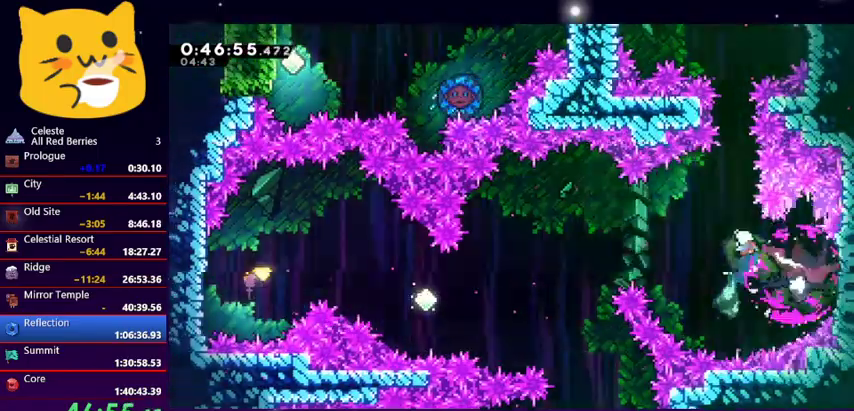
{"keys": ["left"], "events": []}
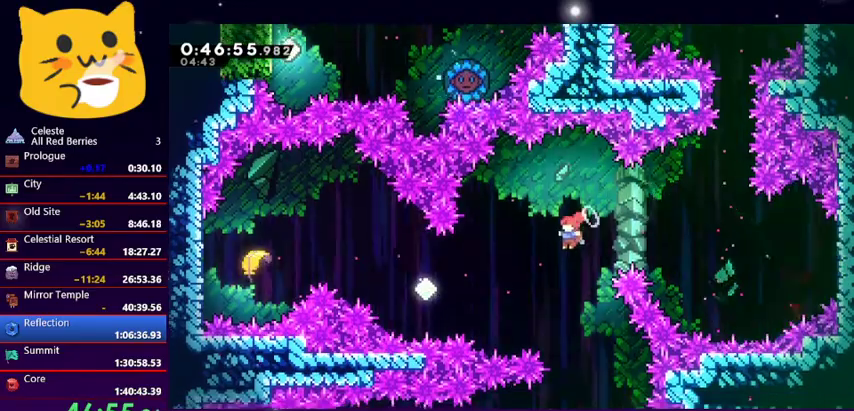
{"keys": ["left", "up"], "events": [[167, "dash", "down"], [300, "dash", "up"], [500, "up", "down"]]}
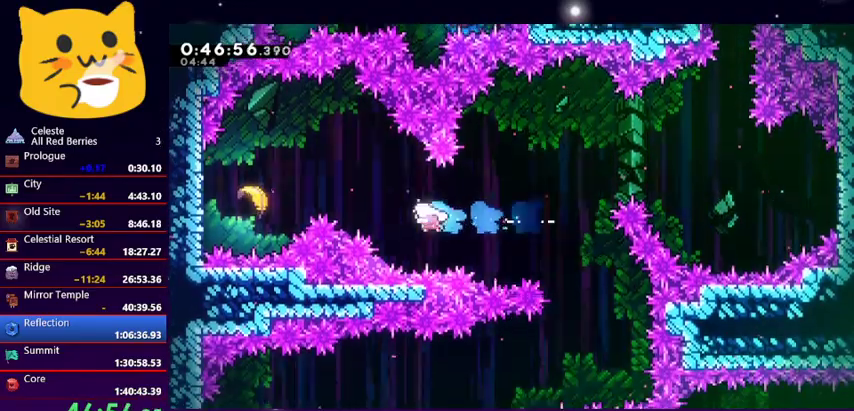
{"keys": ["left"], "events": [[33, "dash", "down"], [233, "dash", "up"], [333, "up", "up"]]}
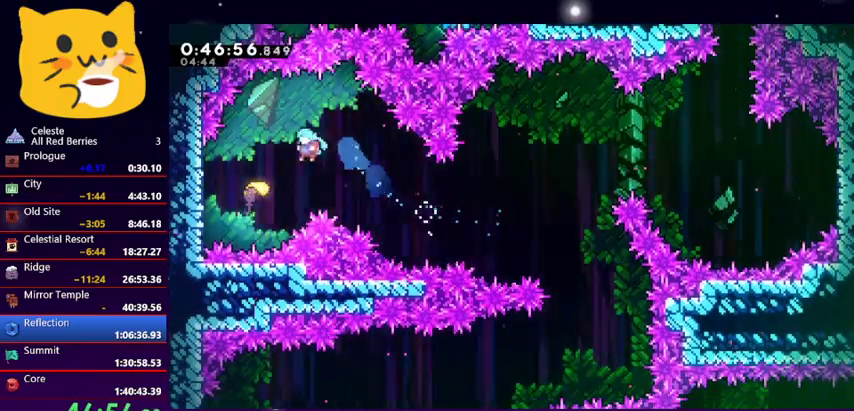
{"keys": ["right"], "events": [[167, "right", "down"], [200, "left", "up"]]}
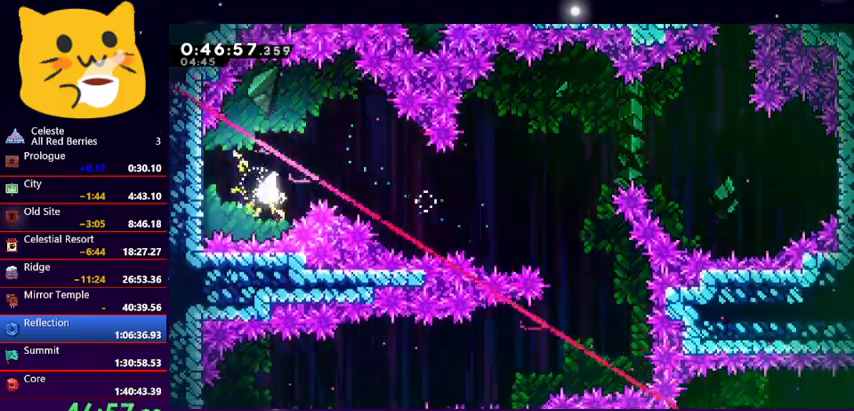
{"keys": ["right"], "events": []}
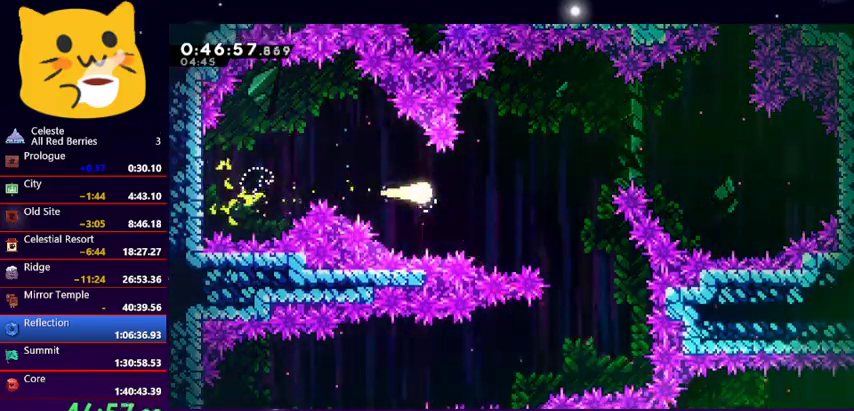
{"keys": ["down"], "events": [[233, "down", "down"], [467, "right", "up"]]}
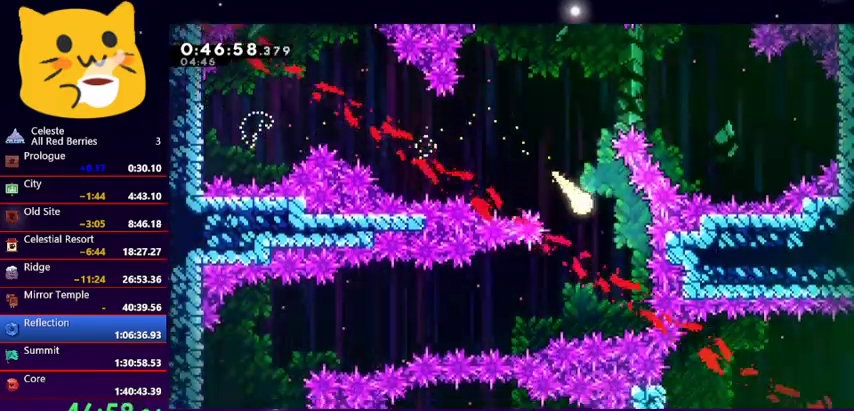
{"keys": ["left"], "events": [[67, "left", "down"], [133, "down", "up"]]}
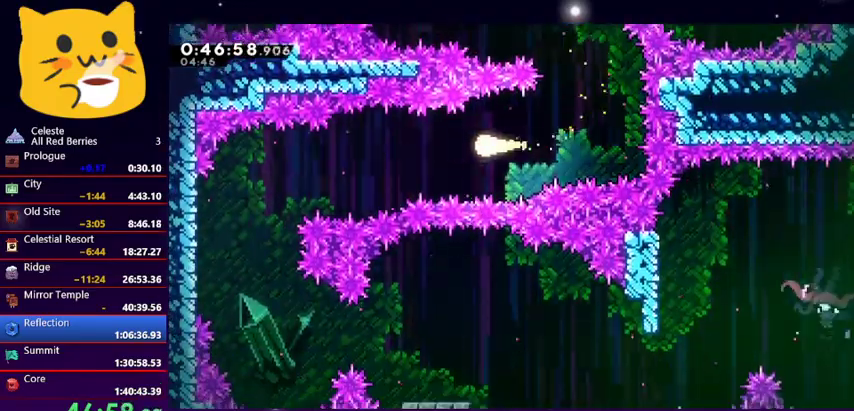
{"keys": ["down", "left"], "events": [[367, "down", "down"]]}
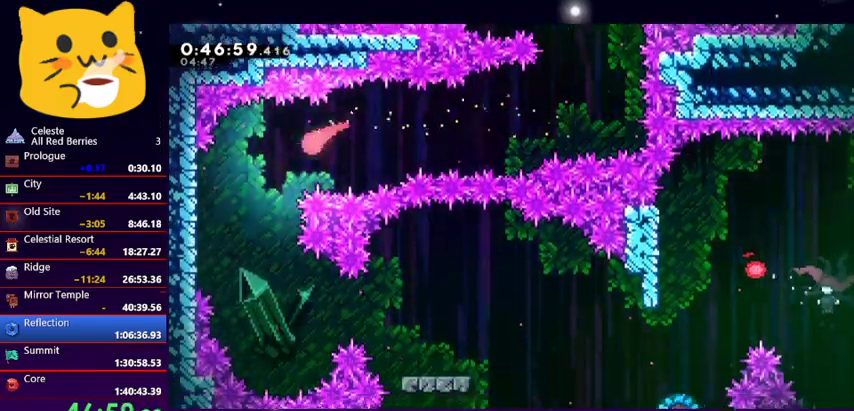
{"keys": ["right"], "events": [[200, "down", "up"], [233, "left", "up"], [367, "right", "down"]]}
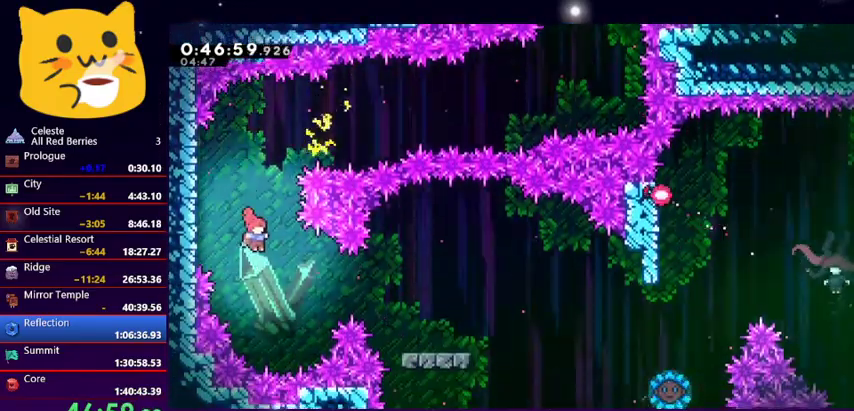
{"keys": [], "events": [[167, "dash", "down"], [300, "dash", "up"], [500, "right", "up"]]}
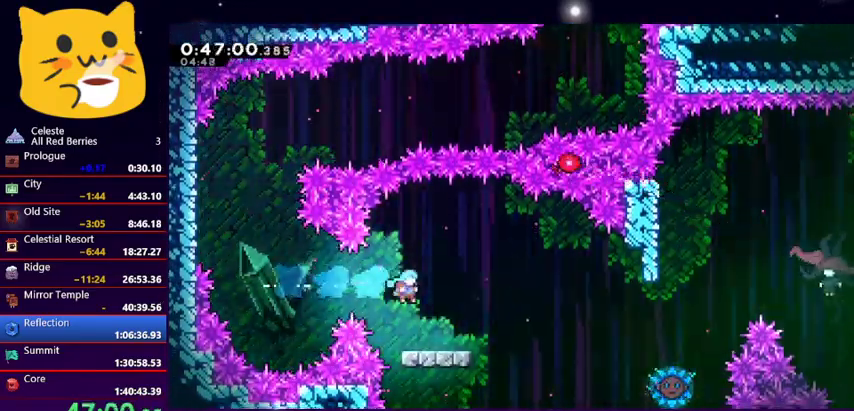
{"keys": ["dash", "down", "jump1", "right"], "events": [[167, "down", "down"], [167, "right", "down"], [267, "dash", "down"], [467, "jump1", "down"]]}
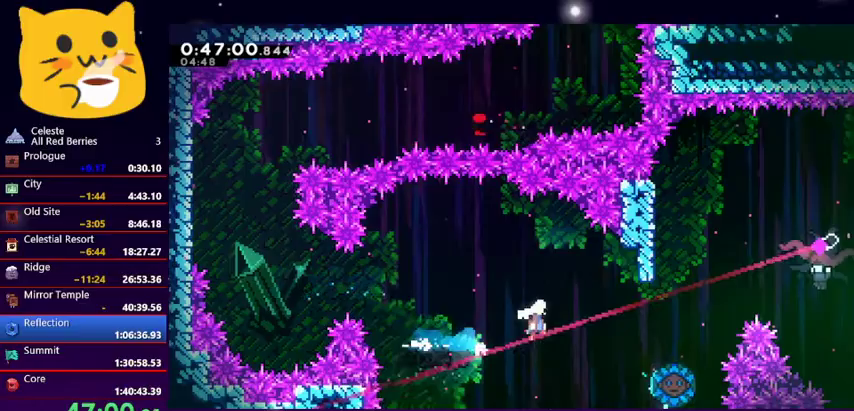
{"keys": ["right", "up"], "events": [[100, "dash", "up"], [133, "down", "up"], [200, "jump1", "up"], [200, "up", "down"], [233, "dash", "down"], [467, "dash", "up"]]}
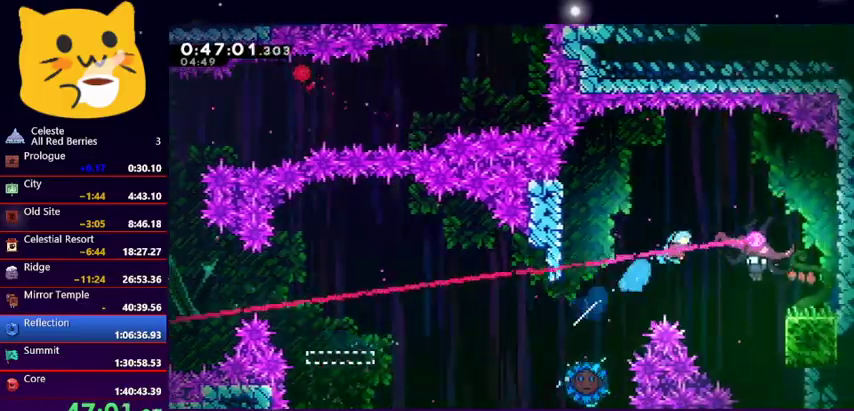
{"keys": ["dash", "right"], "events": [[67, "up", "up"], [100, "dash", "down"], [233, "dash", "up"], [300, "dash", "down"], [400, "dash", "up"], [433, "dash", "down"]]}
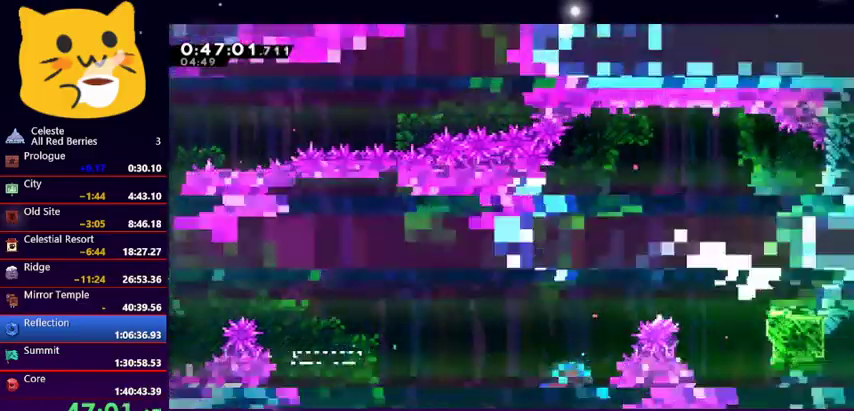
{"keys": ["dash", "right"], "events": [[33, "dash", "up"], [67, "dash", "down"], [367, "dash", "up"], [400, "dash", "down"]]}
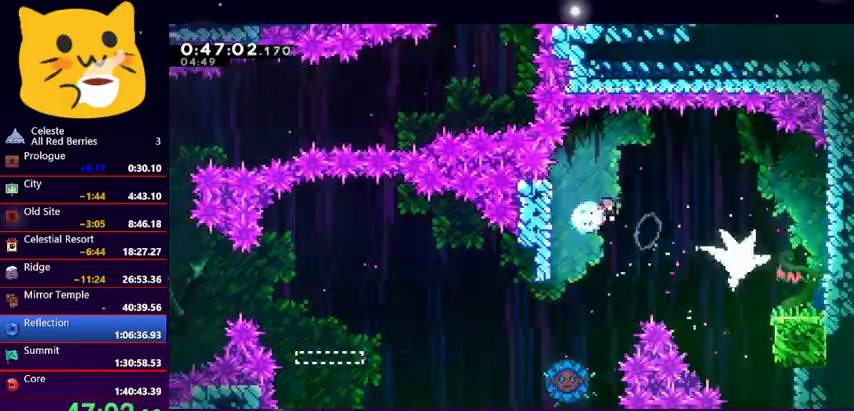
{"keys": ["right"], "events": [[33, "dash", "up"], [100, "dash", "down"], [167, "dash", "up"], [267, "dash", "down"], [467, "dash", "up"]]}
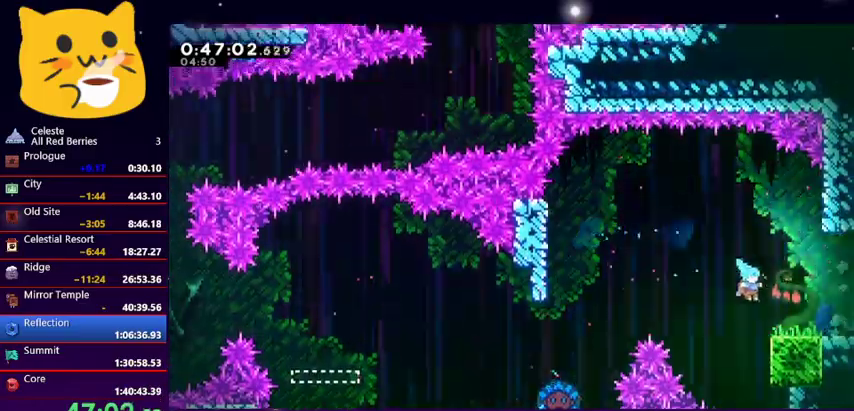
{"keys": ["jump1", "right"], "events": [[100, "dash", "down"], [267, "jump1", "down"], [333, "dash", "up"]]}
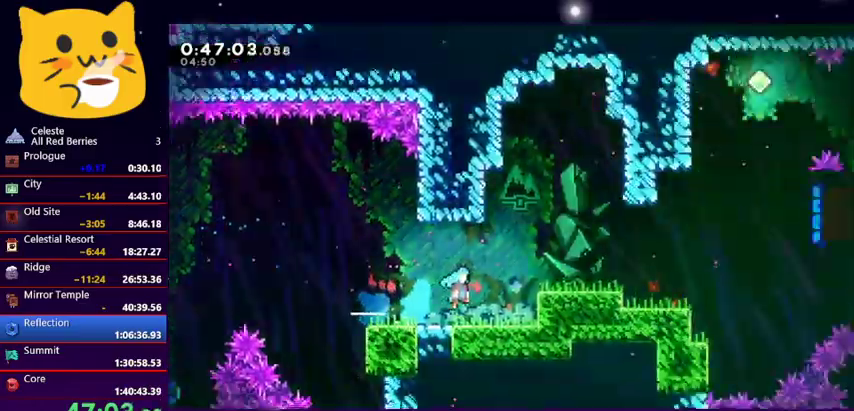
{"keys": ["jump1", "right"], "events": []}
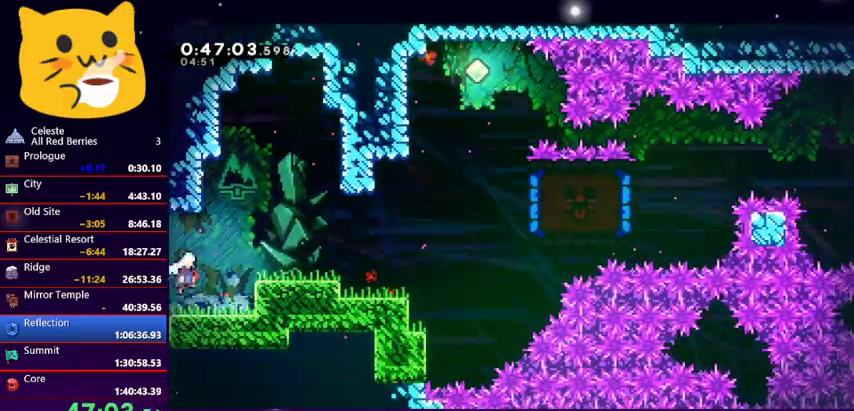
{"keys": ["dash", "down", "jump1", "right"], "events": [[33, "down", "down"], [233, "dash", "down"], [233, "jump1", "up"], [433, "jump1", "down"]]}
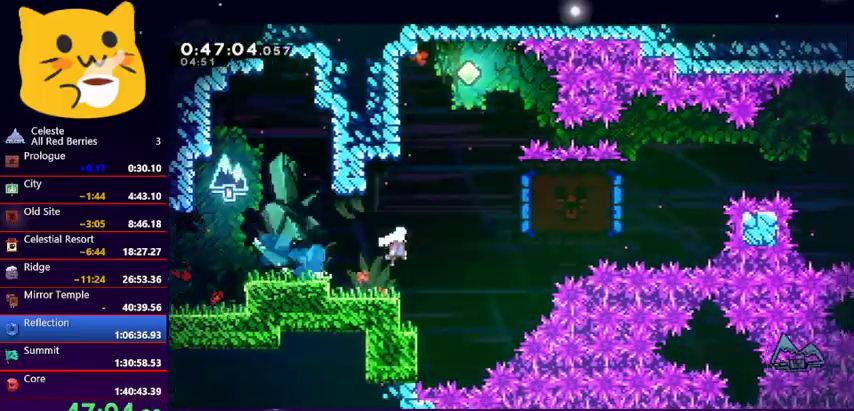
{"keys": ["grab", "right", "up"], "events": [[33, "dash", "up"], [67, "down", "up"], [100, "dash", "down"], [100, "jump1", "up"], [100, "up", "down"], [300, "dash", "up"], [333, "grab", "down"]]}
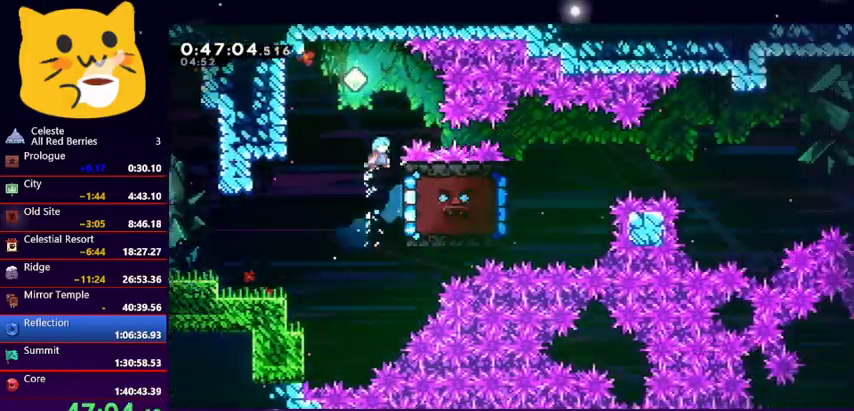
{"keys": ["jump1", "left"], "events": [[33, "right", "up"], [33, "up", "up"], [67, "right", "down"], [300, "jump1", "down"], [300, "left", "down"], [367, "grab", "up"], [367, "right", "up"]]}
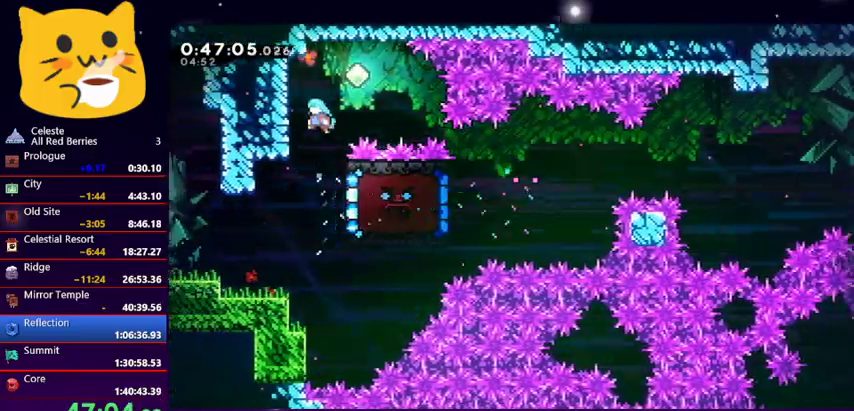
{"keys": ["right"], "events": [[100, "jump1", "up"], [133, "jump1", "down"], [133, "right", "down"], [200, "left", "up"], [367, "jump1", "up"]]}
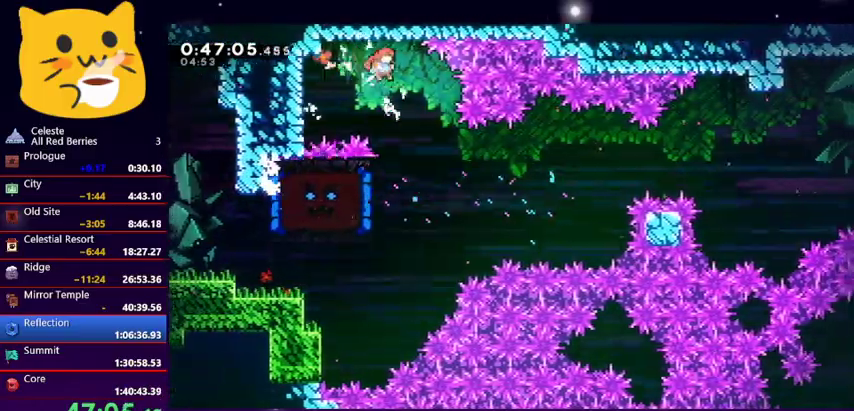
{"keys": ["dash", "left"], "events": [[100, "left", "down"], [167, "right", "up"], [200, "left", "up"], [400, "left", "down"], [433, "dash", "down"]]}
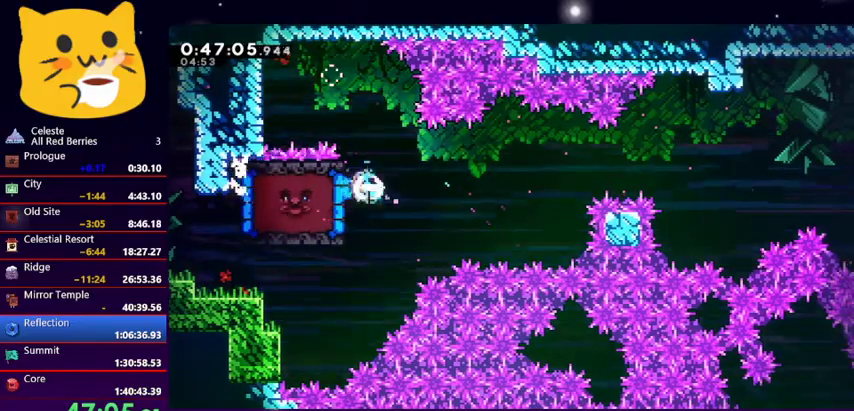
{"keys": ["grab", "left"], "events": [[67, "dash", "up"], [133, "left", "up"], [467, "grab", "down"], [500, "left", "down"]]}
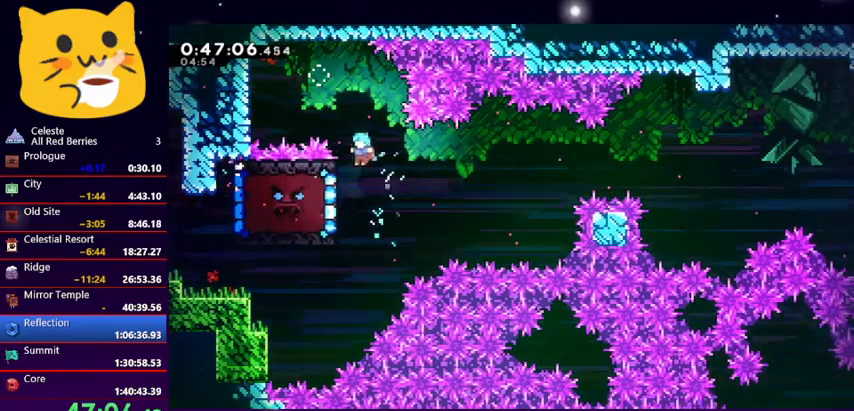
{"keys": ["grab"], "events": [[133, "left", "up"], [133, "up", "down"], [233, "up", "up"]]}
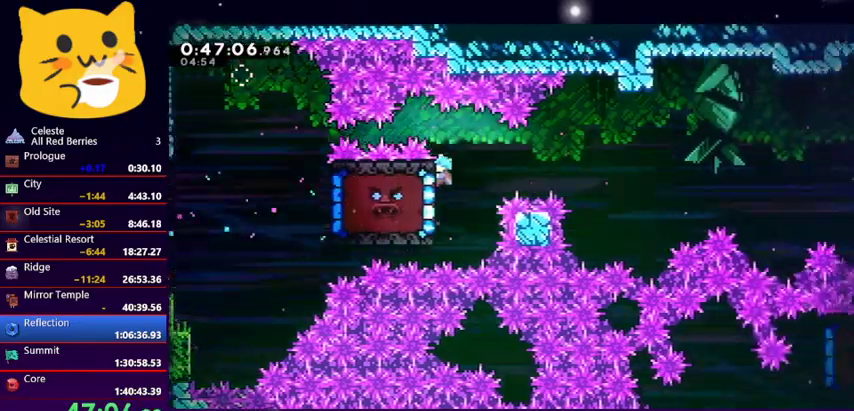
{"keys": ["right"], "events": [[167, "right", "down"], [167, "up", "down"], [200, "jump1", "down"], [267, "grab", "up"], [400, "up", "up"], [433, "jump1", "up"]]}